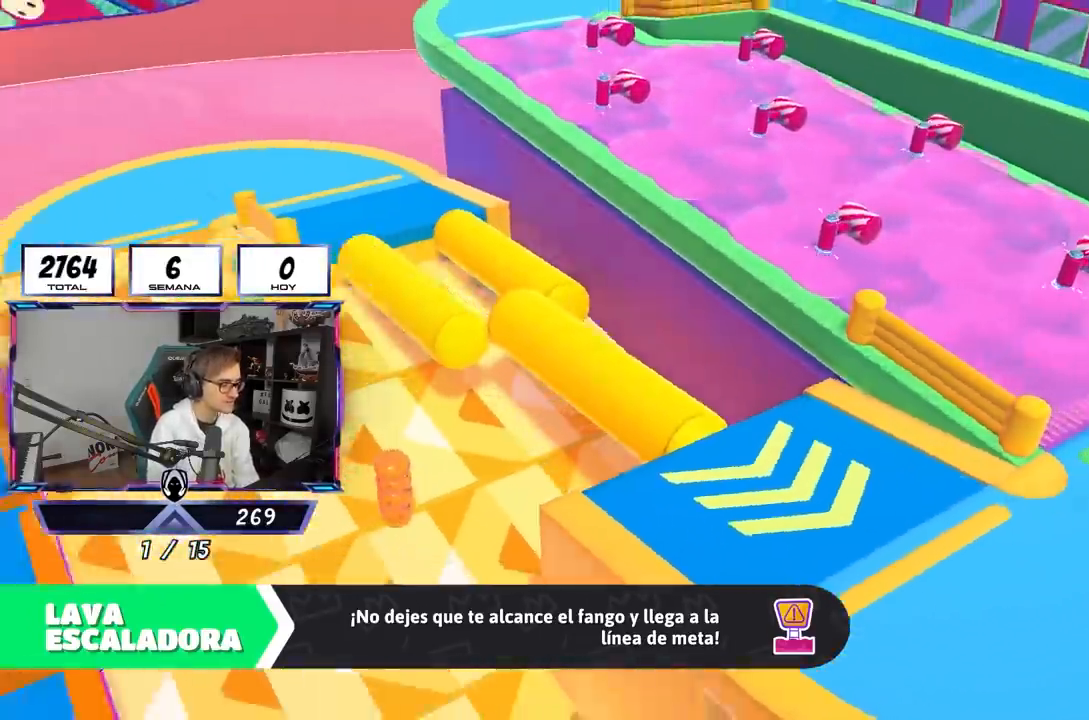
Gameplay with a controller (PlayStation layout); each line is a JSON object with the inputs held at the frame after it (dt_ms = milliseconds from this image to that frame). "events" lists button and stick changes between this image and that frame as [ms after this image, input, new state], when the widget could be followed in between.
{"dt_ms": 500, "buttons": [], "left_stick": "center", "right_stick": "center", "events": []}
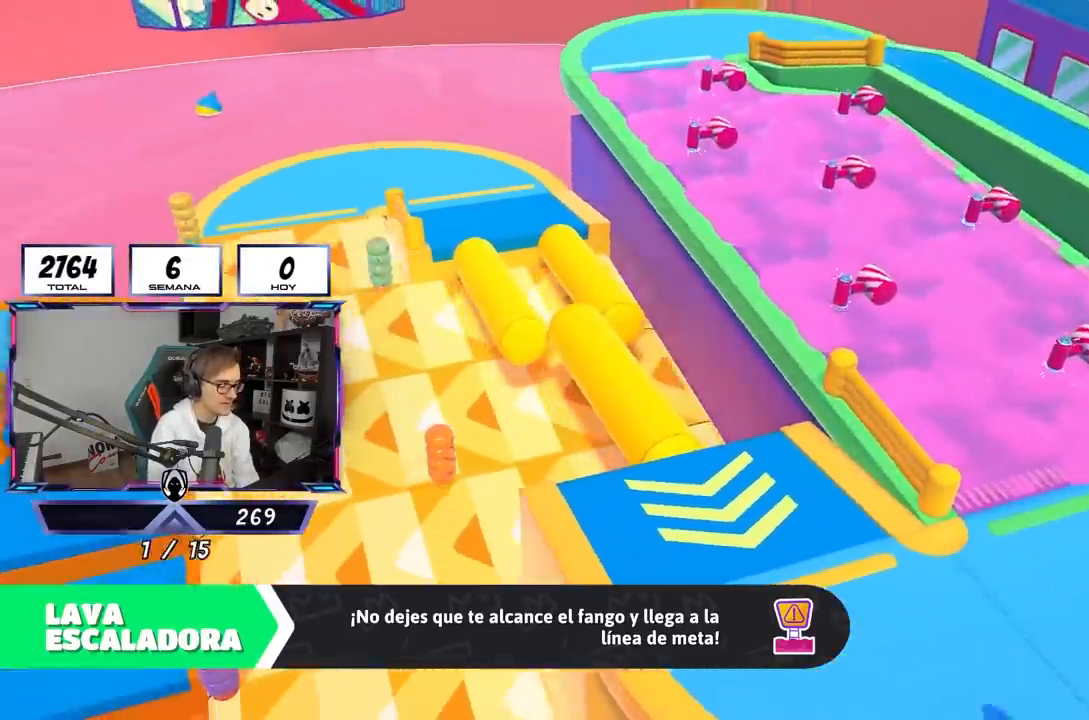
{"dt_ms": 500, "buttons": [], "left_stick": "center", "right_stick": "center", "events": []}
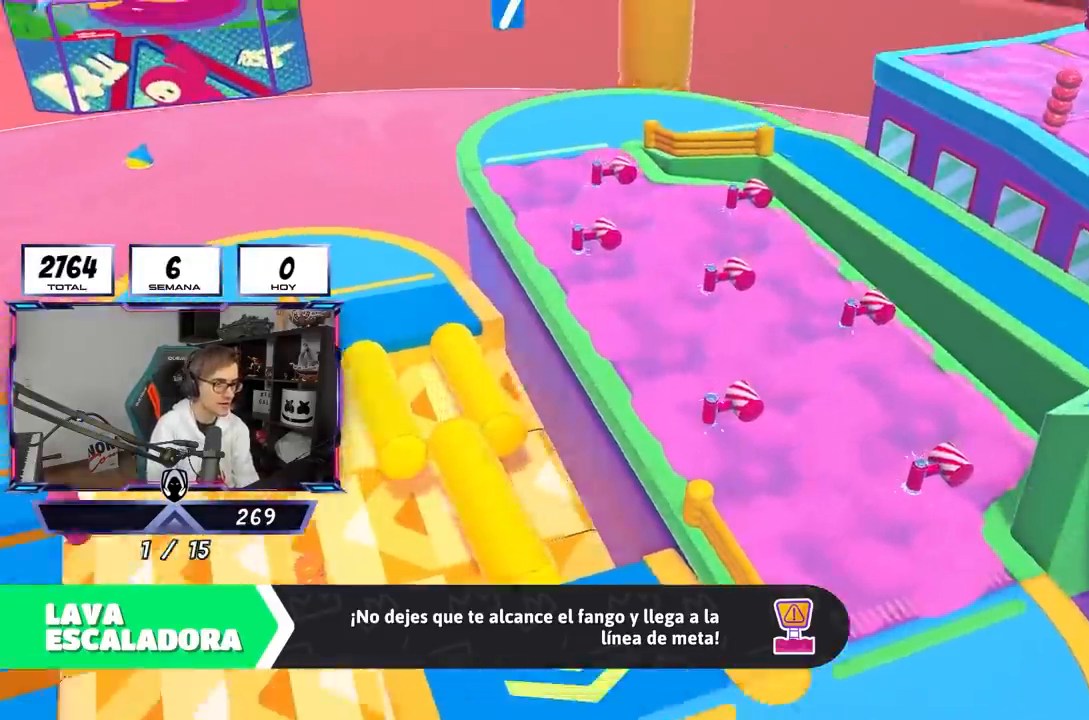
{"dt_ms": 500, "buttons": [], "left_stick": "center", "right_stick": "center", "events": []}
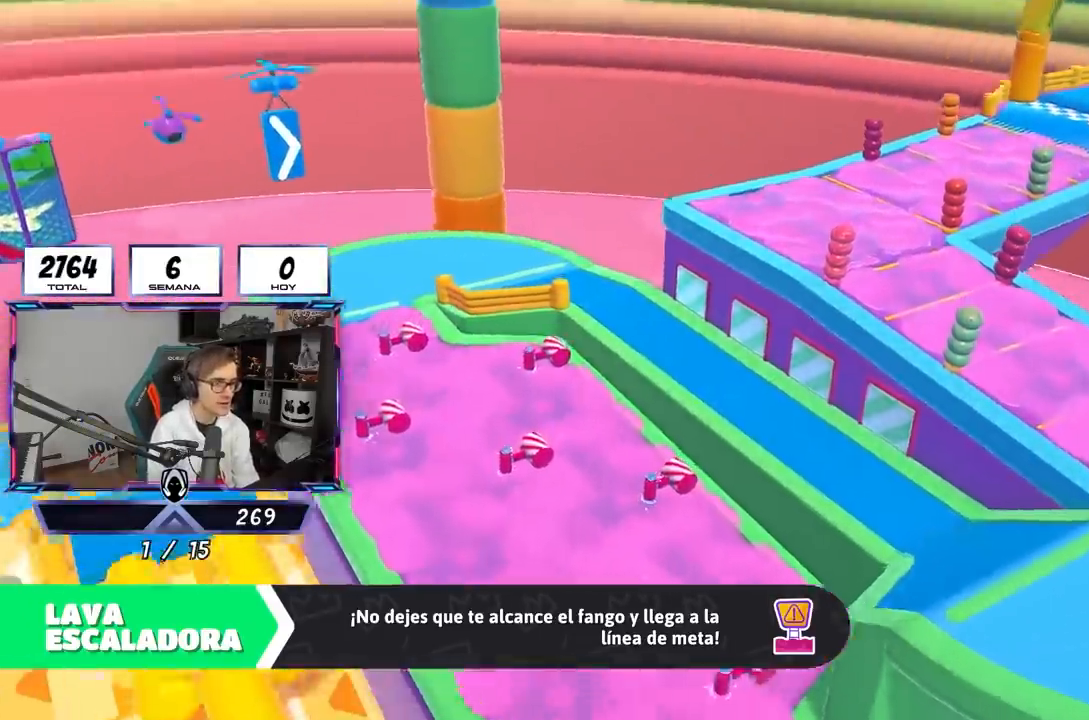
{"dt_ms": 500, "buttons": [], "left_stick": "center", "right_stick": "center", "events": []}
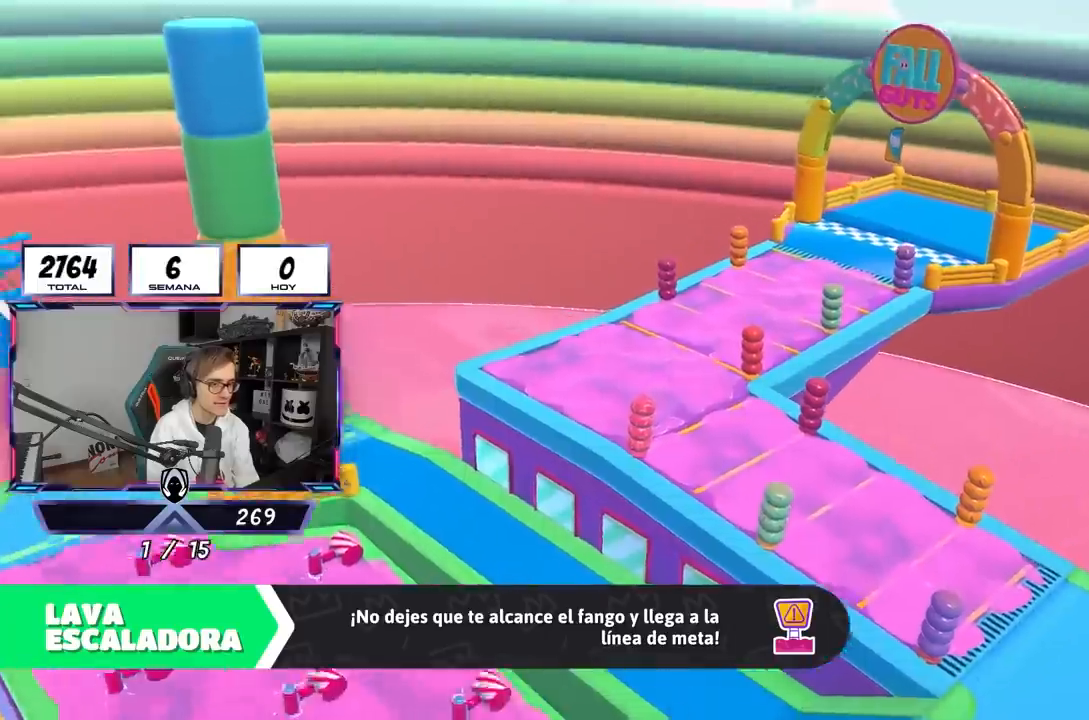
{"dt_ms": 500, "buttons": ["R1"], "left_stick": "center", "right_stick": "center", "events": [[33, "R1", "down"]]}
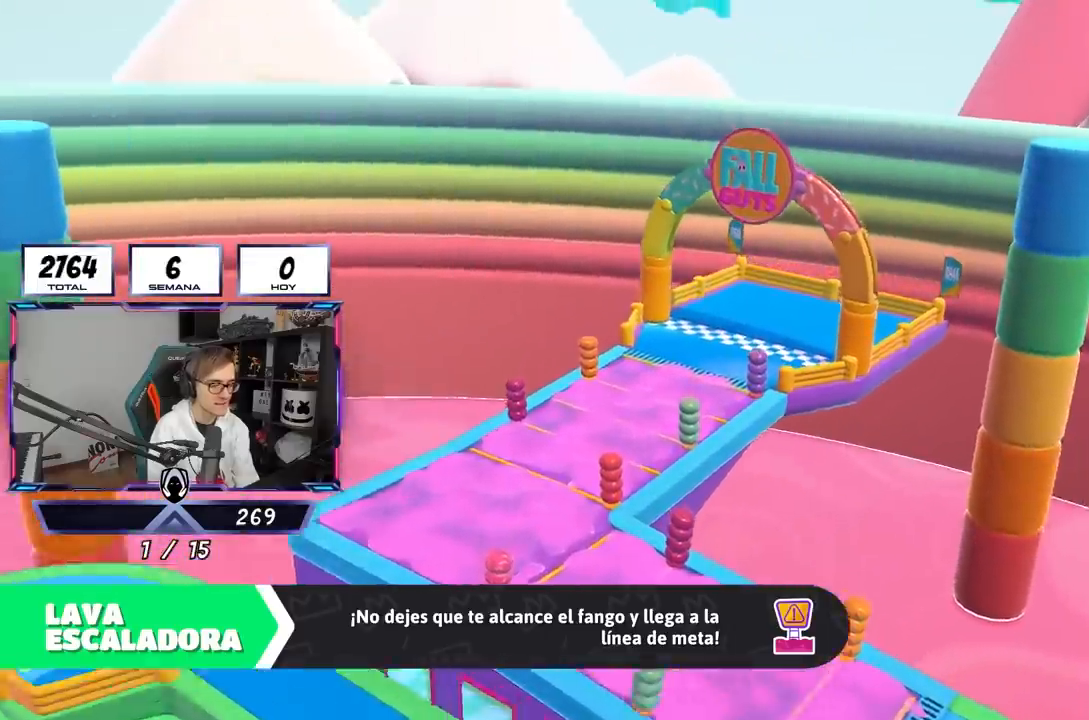
{"dt_ms": 500, "buttons": [], "left_stick": "center", "right_stick": "center", "events": [[83, "R1", "up"]]}
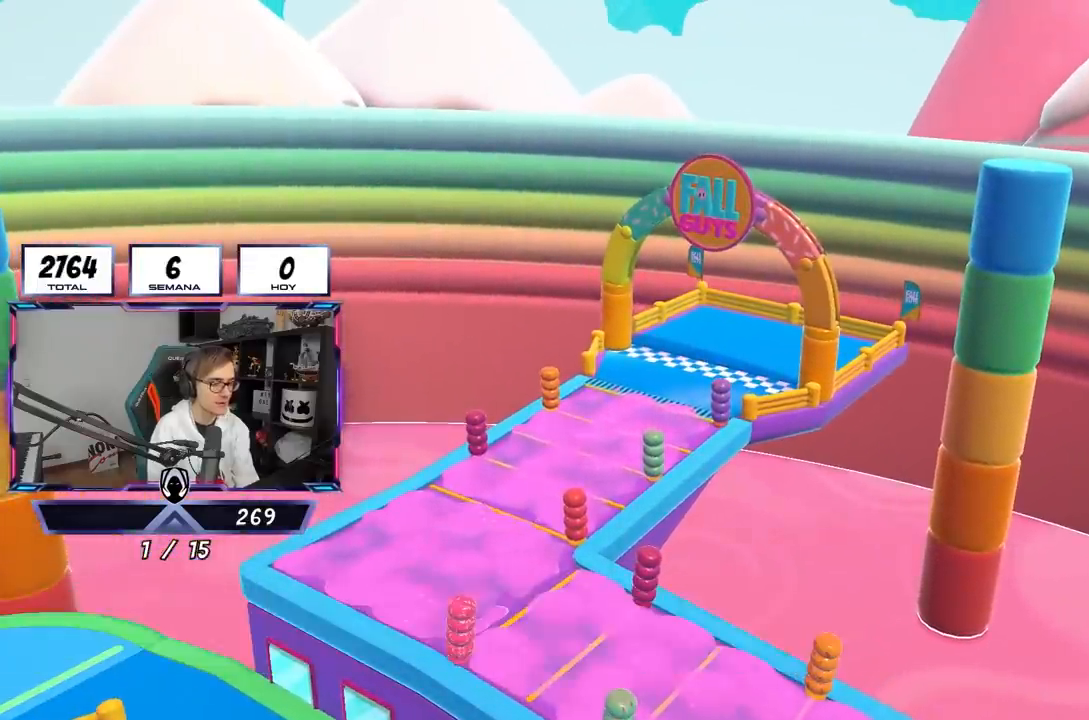
{"dt_ms": 500, "buttons": [], "left_stick": "center", "right_stick": "center", "events": []}
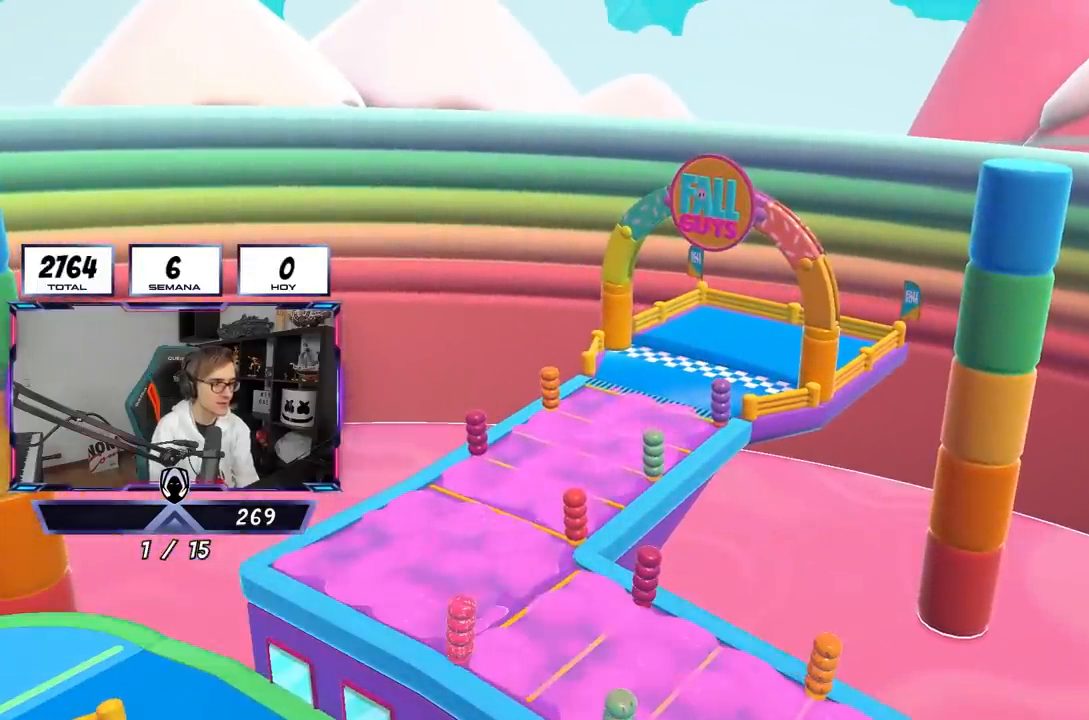
{"dt_ms": 500, "buttons": [], "left_stick": "center", "right_stick": "center", "events": []}
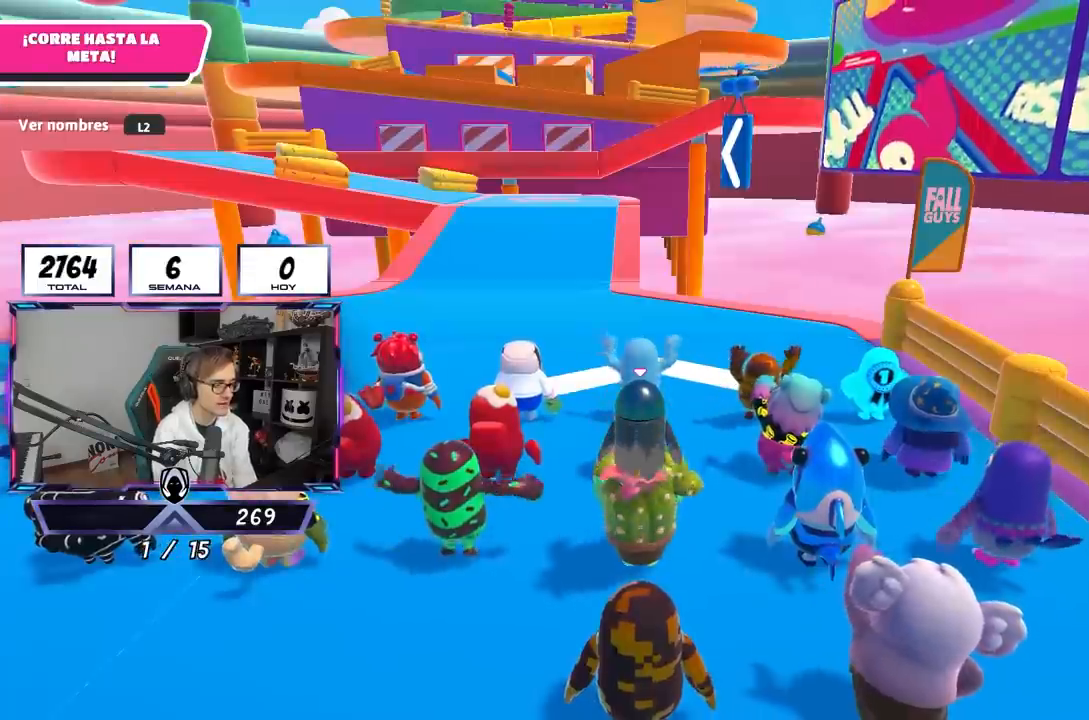
{"dt_ms": 500, "buttons": [], "left_stick": "center", "right_stick": "center", "events": [[183, "right_stick", "down-left"], [383, "right_stick", "center"]]}
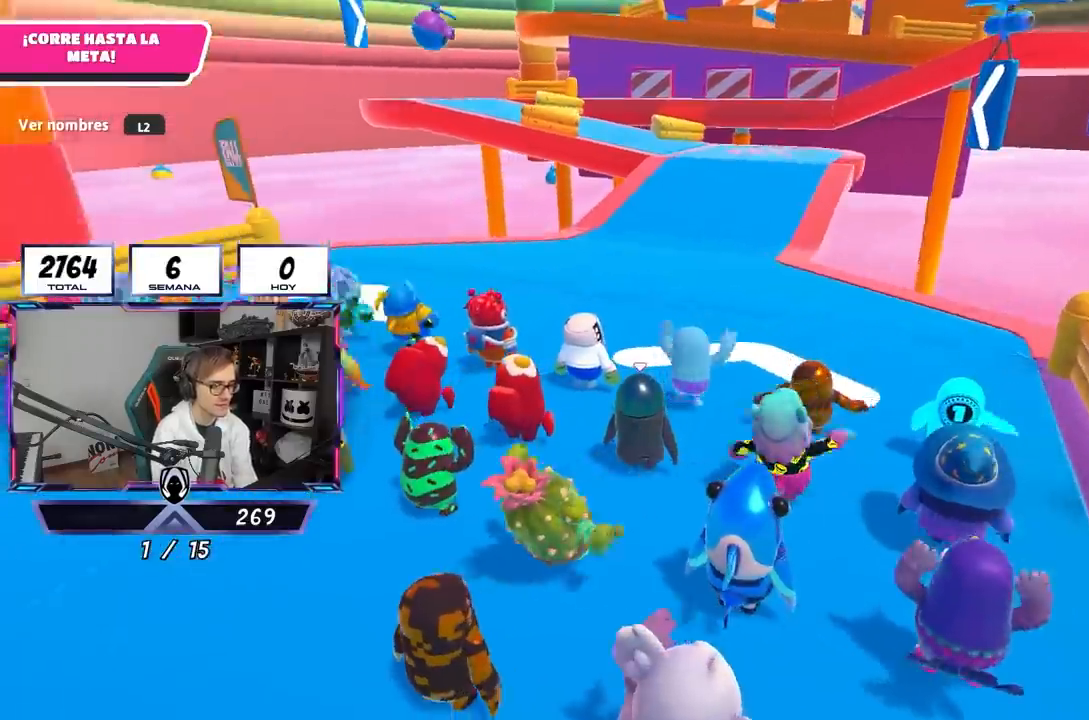
{"dt_ms": 500, "buttons": ["L2"], "left_stick": "center", "right_stick": "center", "events": [[150, "right_stick", "down"], [283, "L2", "down"], [433, "right_stick", "center"]]}
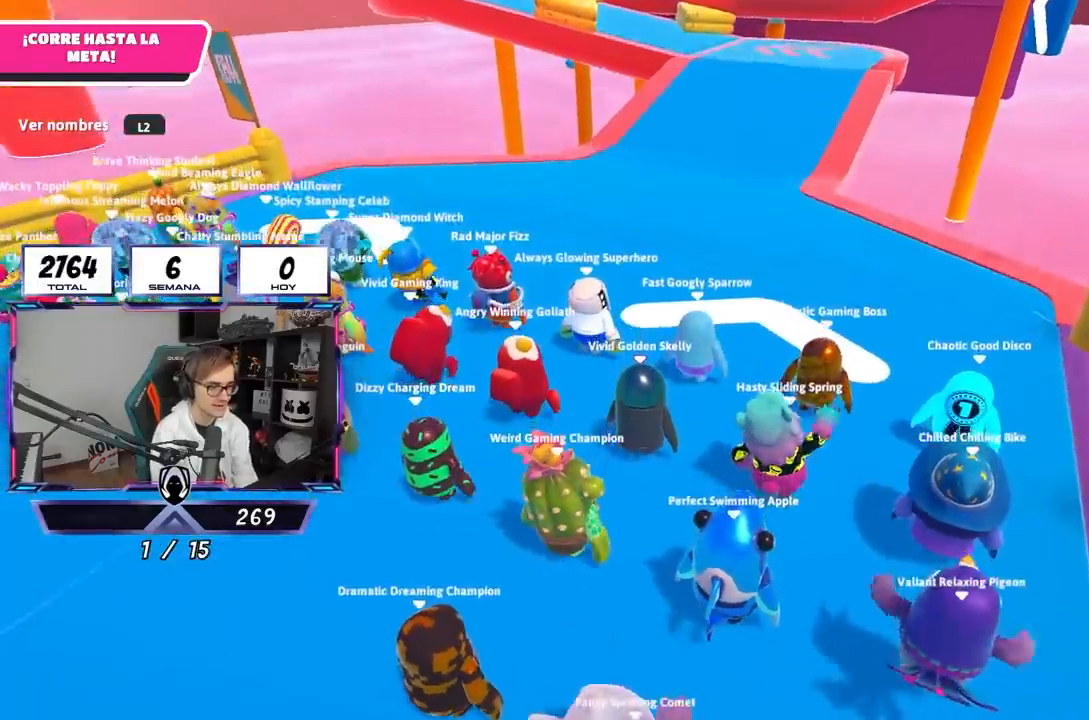
{"dt_ms": 500, "buttons": [], "left_stick": "center", "right_stick": "center", "events": [[17, "L2", "up"]]}
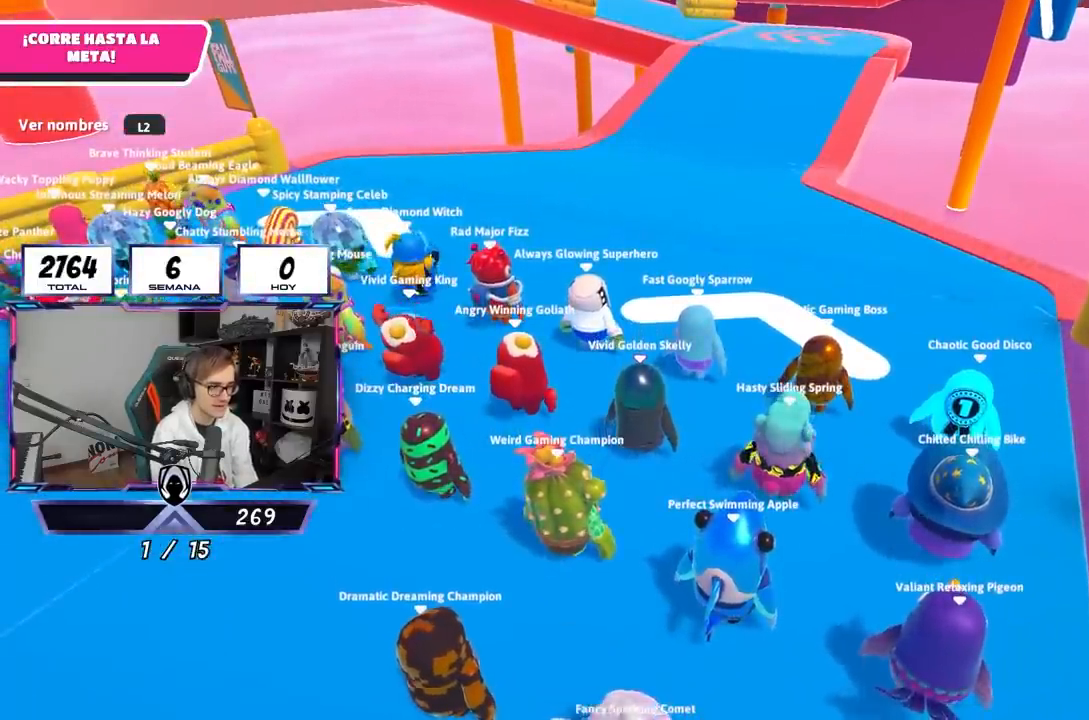
{"dt_ms": 500, "buttons": [], "left_stick": "center", "right_stick": "center", "events": []}
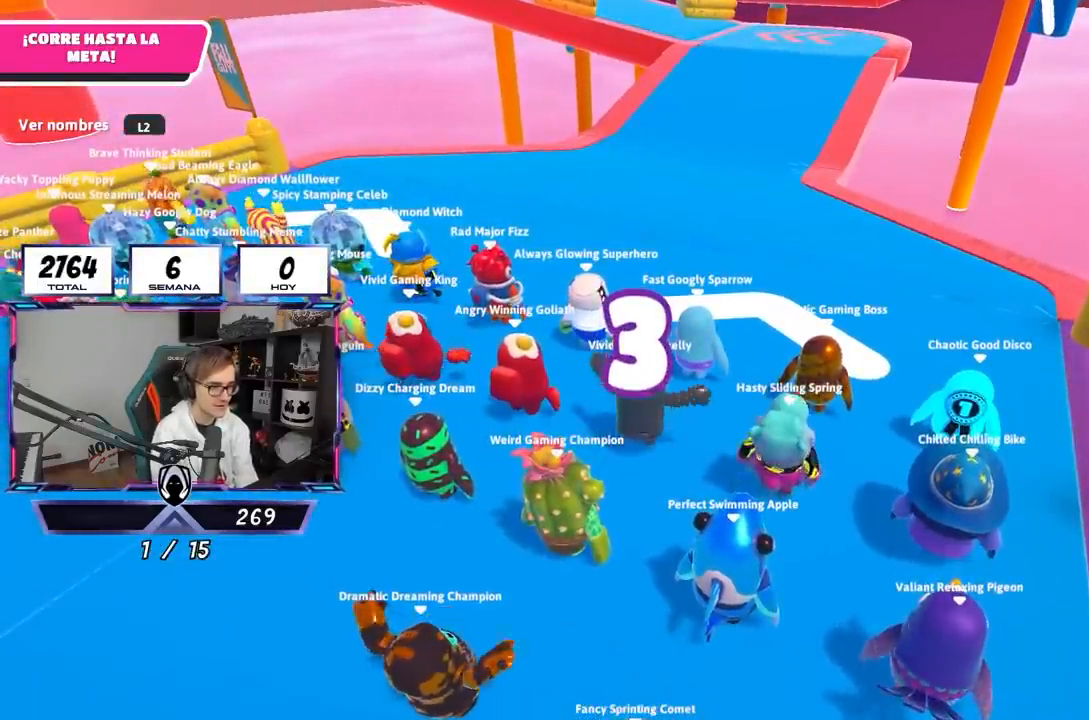
{"dt_ms": 500, "buttons": [], "left_stick": "center", "right_stick": "center", "events": []}
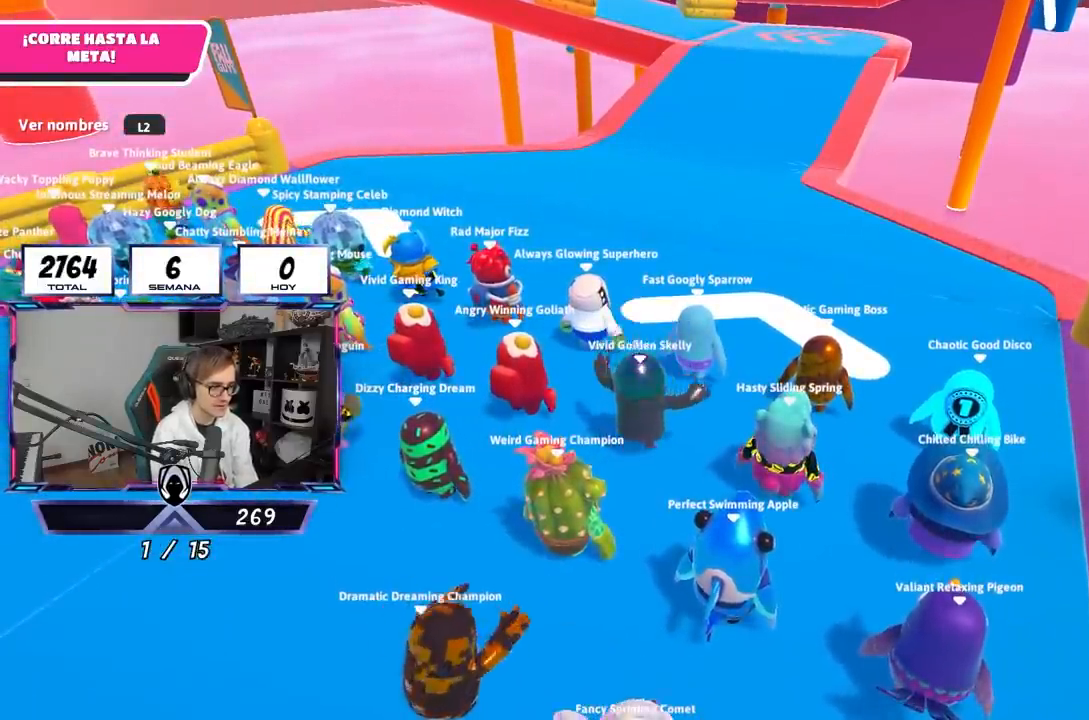
{"dt_ms": 500, "buttons": [], "left_stick": "up", "right_stick": "center", "events": [[200, "left_stick", "up"]]}
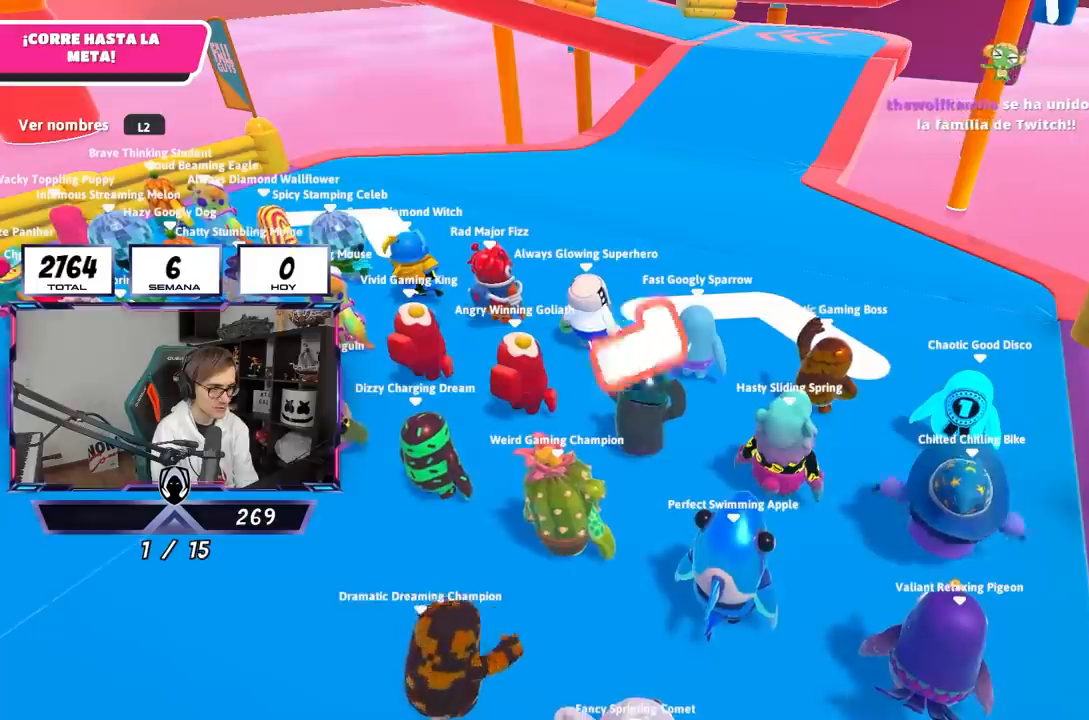
{"dt_ms": 500, "buttons": [], "left_stick": "up", "right_stick": "center"}
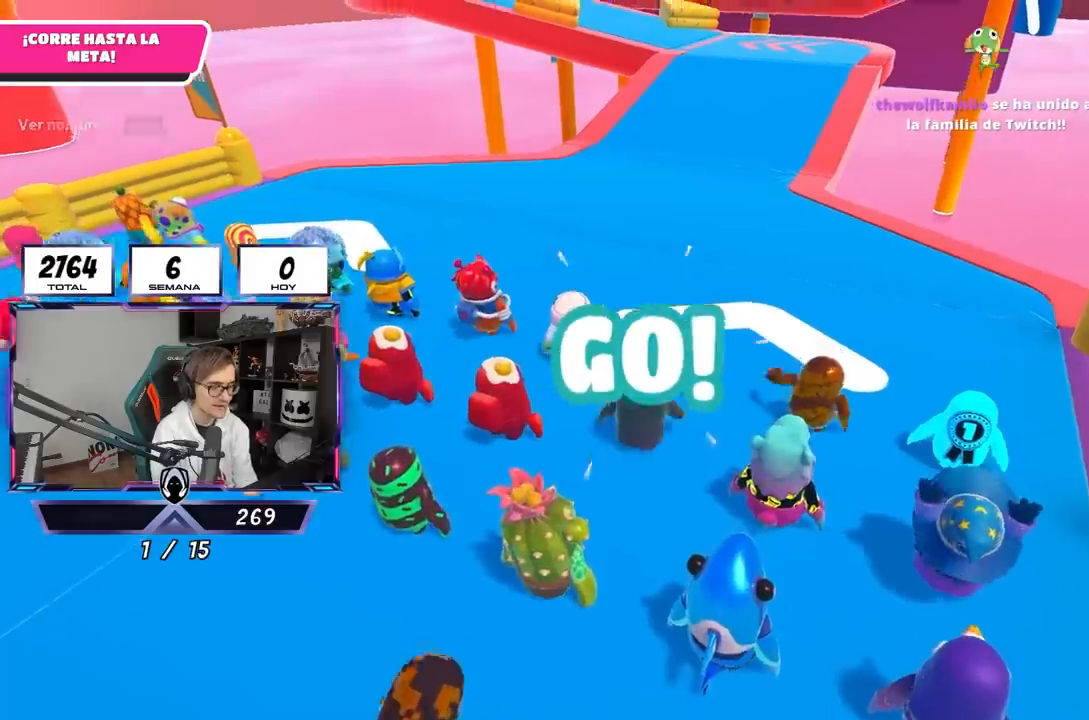
{"dt_ms": 500, "buttons": [], "left_stick": "up", "right_stick": "down", "events": [[367, "right_stick", "down"]]}
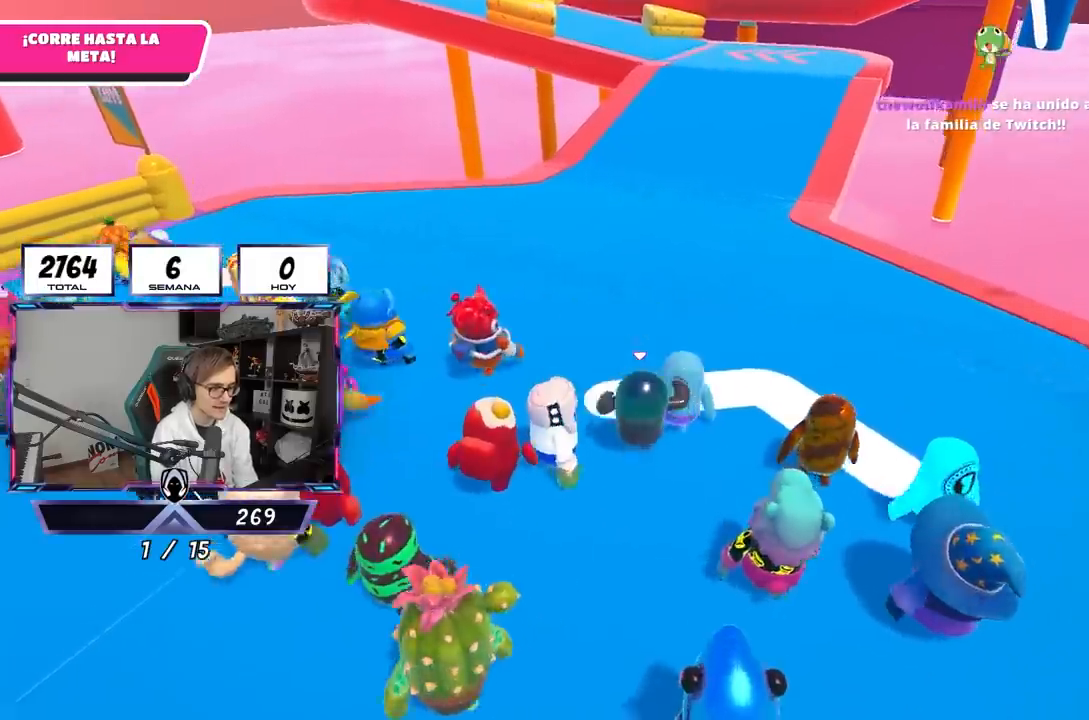
{"dt_ms": 500, "buttons": [], "left_stick": "up", "right_stick": "center", "events": [[33, "right_stick", "center"]]}
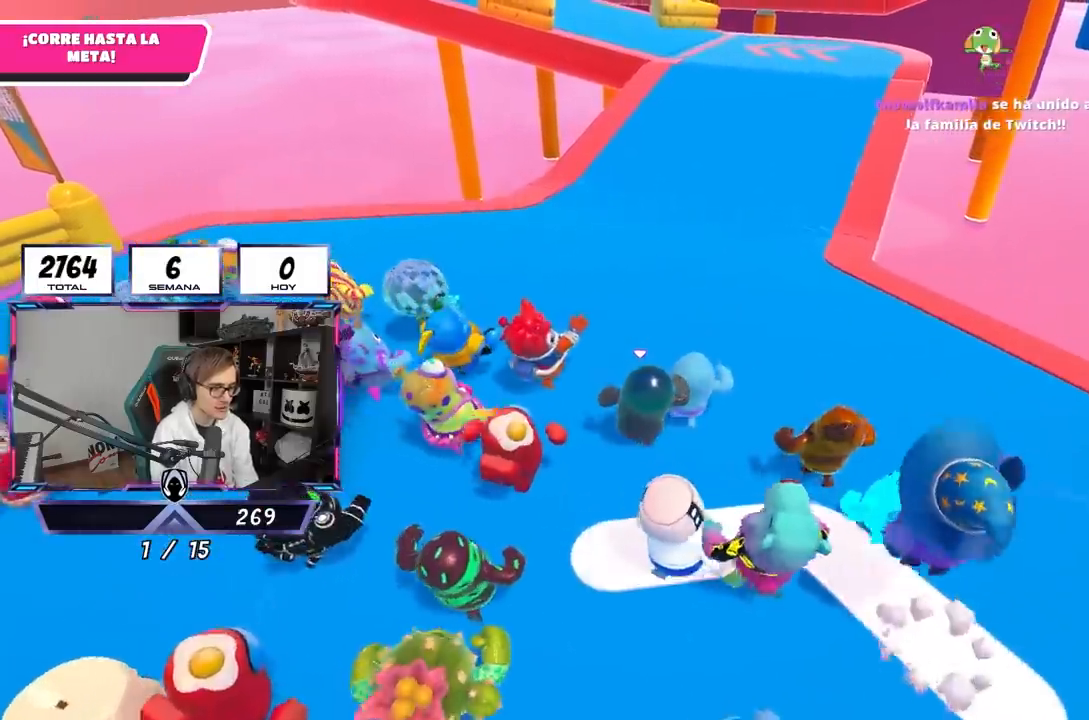
{"dt_ms": 500, "buttons": [], "left_stick": "up", "right_stick": "center", "events": [[67, "L2", "down"], [267, "L2", "up"]]}
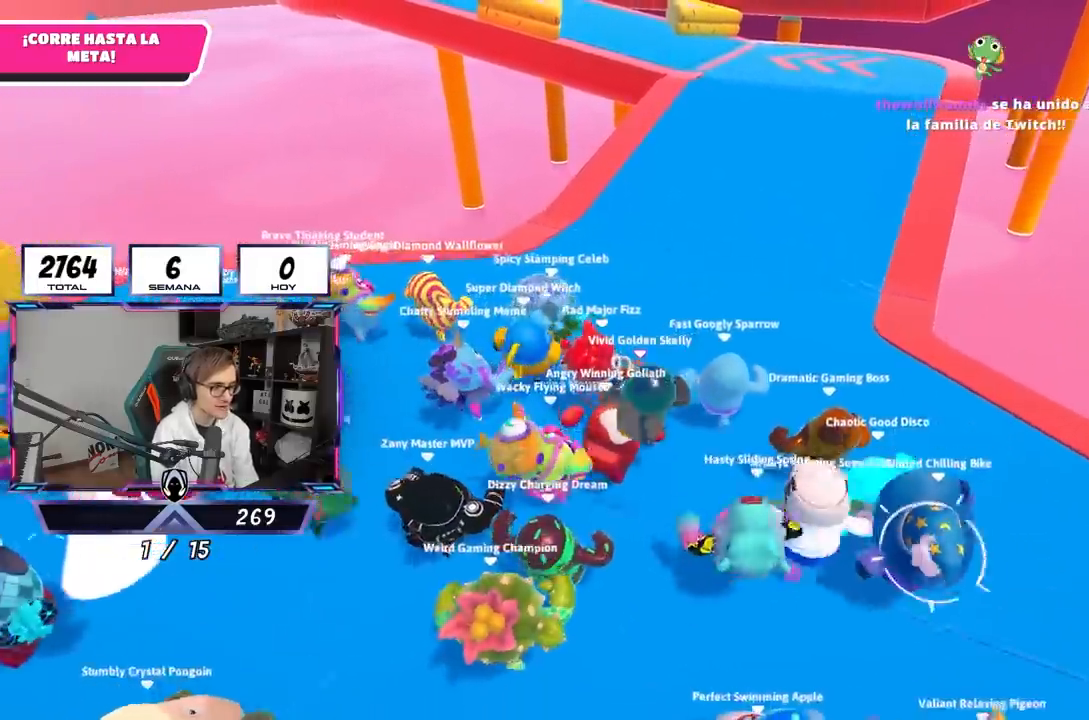
{"dt_ms": 500, "buttons": [], "left_stick": "up", "right_stick": "center", "events": []}
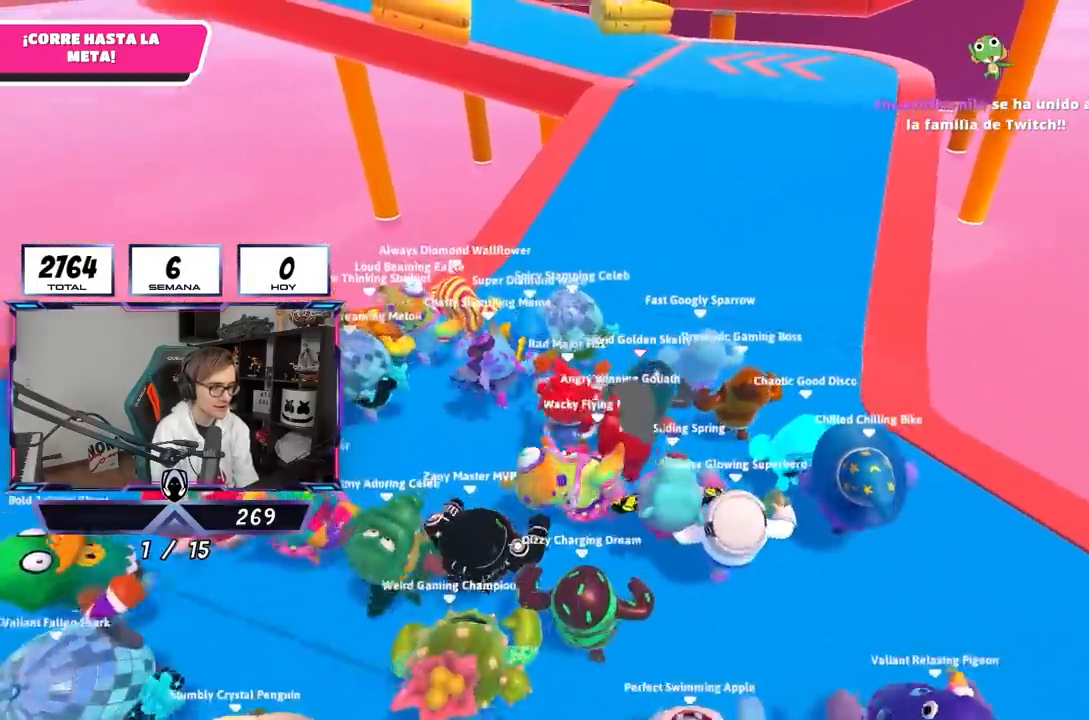
{"dt_ms": 500, "buttons": [], "left_stick": "up", "right_stick": "center", "events": []}
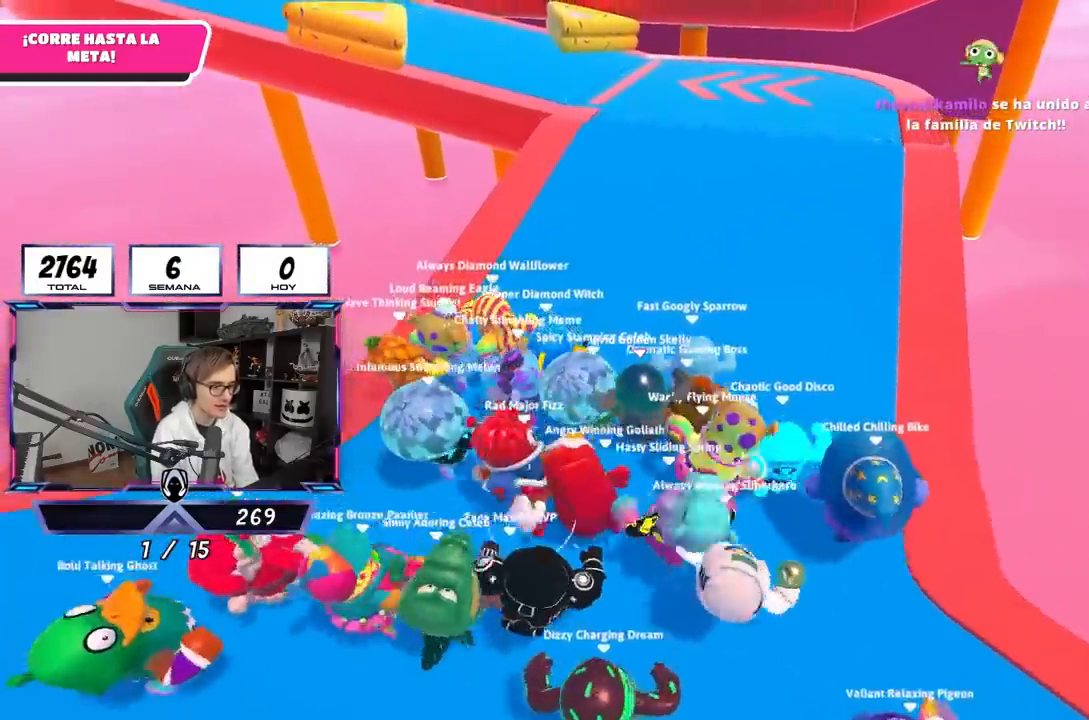
{"dt_ms": 500, "buttons": [], "left_stick": "up", "right_stick": "center", "events": []}
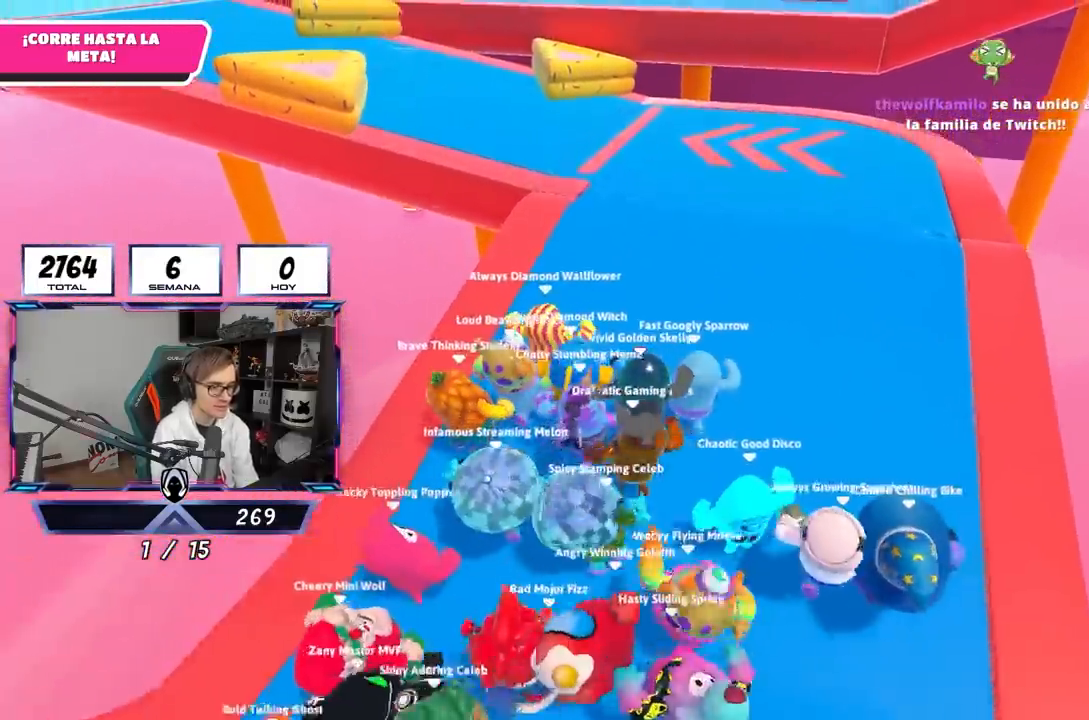
{"dt_ms": 500, "buttons": ["L2"], "left_stick": "up", "right_stick": "center", "events": [[100, "right_stick", "up"], [300, "right_stick", "center"], [333, "L2", "down"]]}
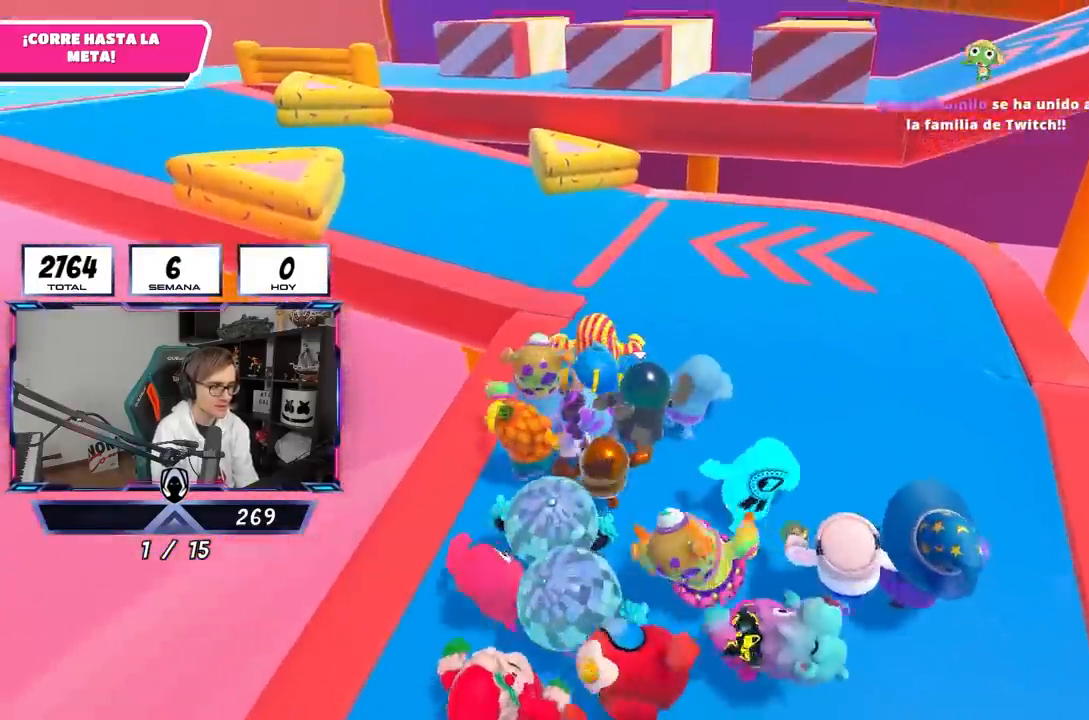
{"dt_ms": 500, "buttons": [], "left_stick": "up", "right_stick": "center", "events": [[33, "L2", "up"]]}
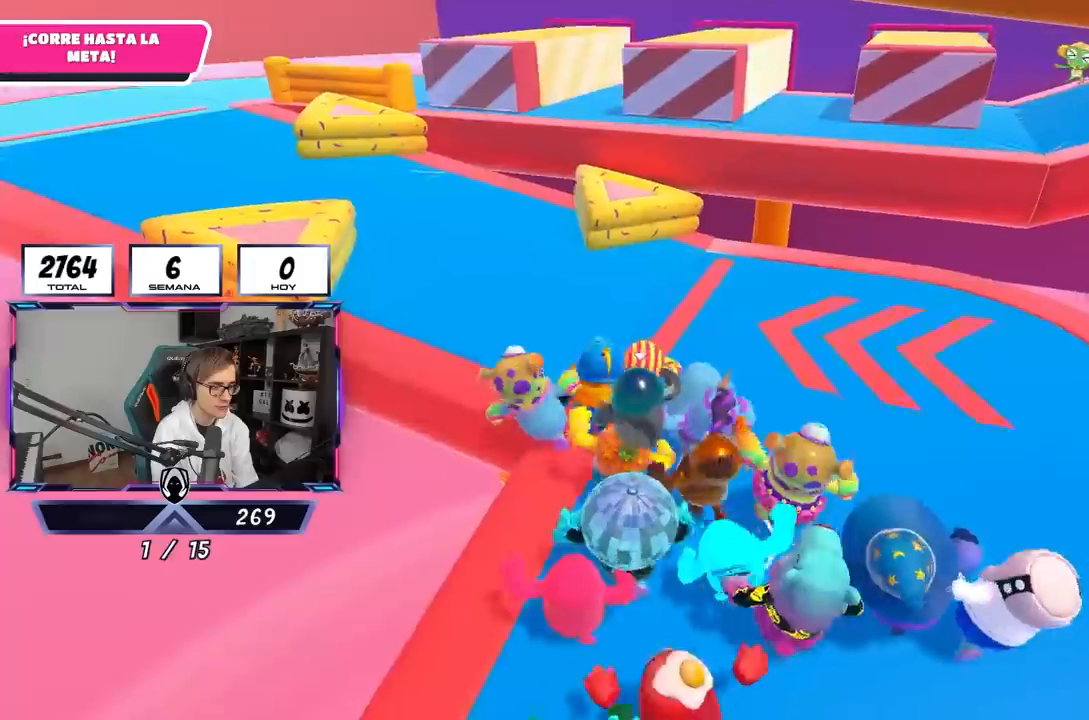
{"dt_ms": 500, "buttons": [], "left_stick": "up", "right_stick": "center", "events": []}
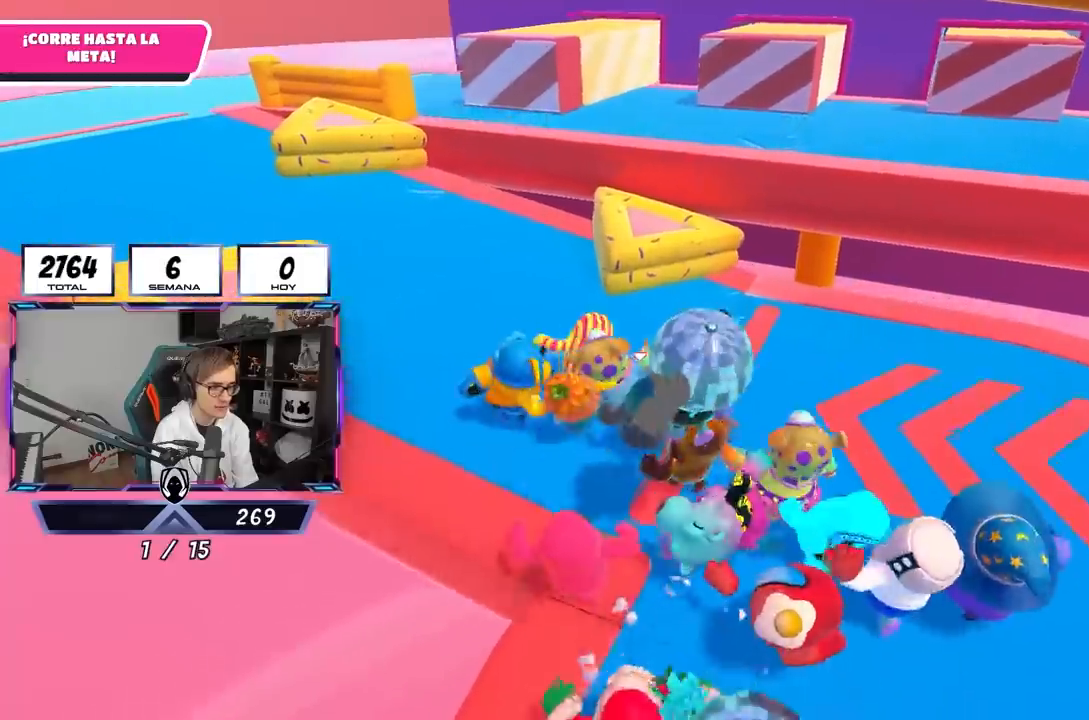
{"dt_ms": 500, "buttons": [], "left_stick": "up", "right_stick": "center", "events": [[17, "left_stick", "up-left"], [383, "left_stick", "up"]]}
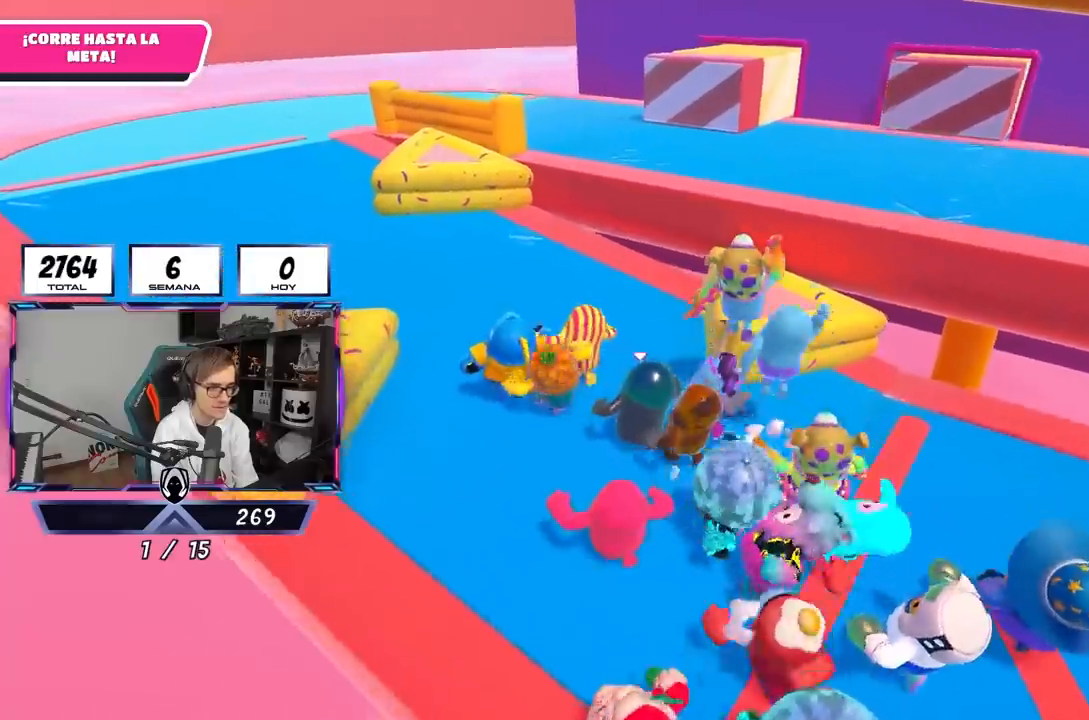
{"dt_ms": 1000, "buttons": ["CROSS"], "left_stick": "up-right", "right_stick": "center"}
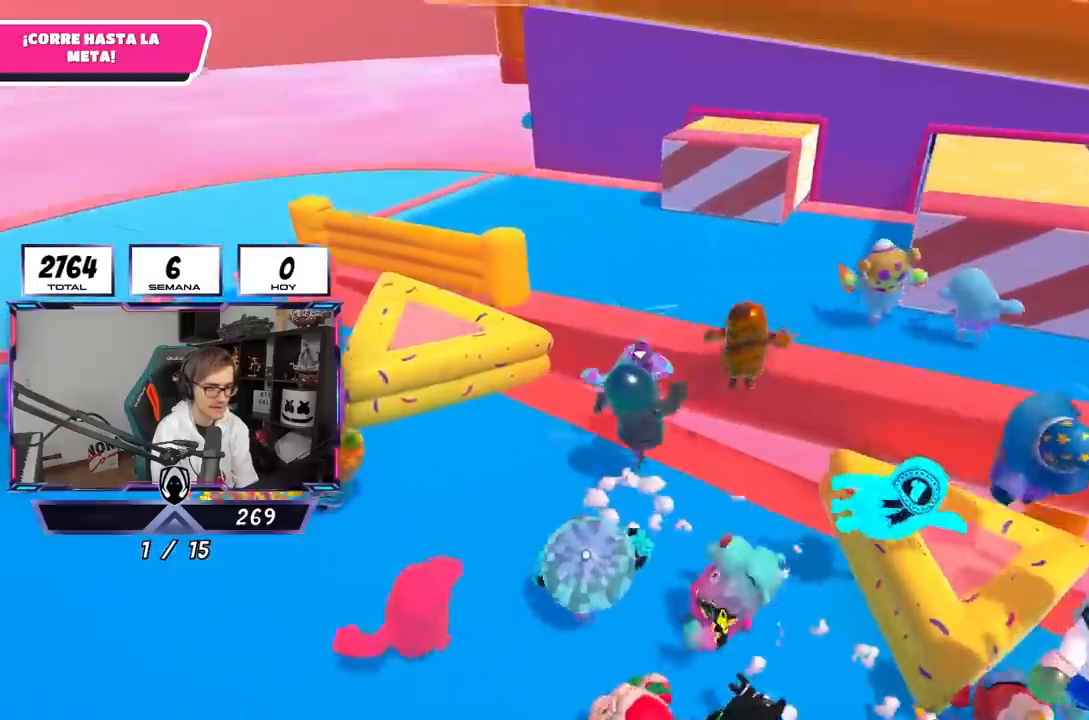
{"dt_ms": 500, "buttons": [], "left_stick": "up-right", "right_stick": "center", "events": [[100, "CROSS", "up"], [167, "SQUARE", "down"], [267, "SQUARE", "up"]]}
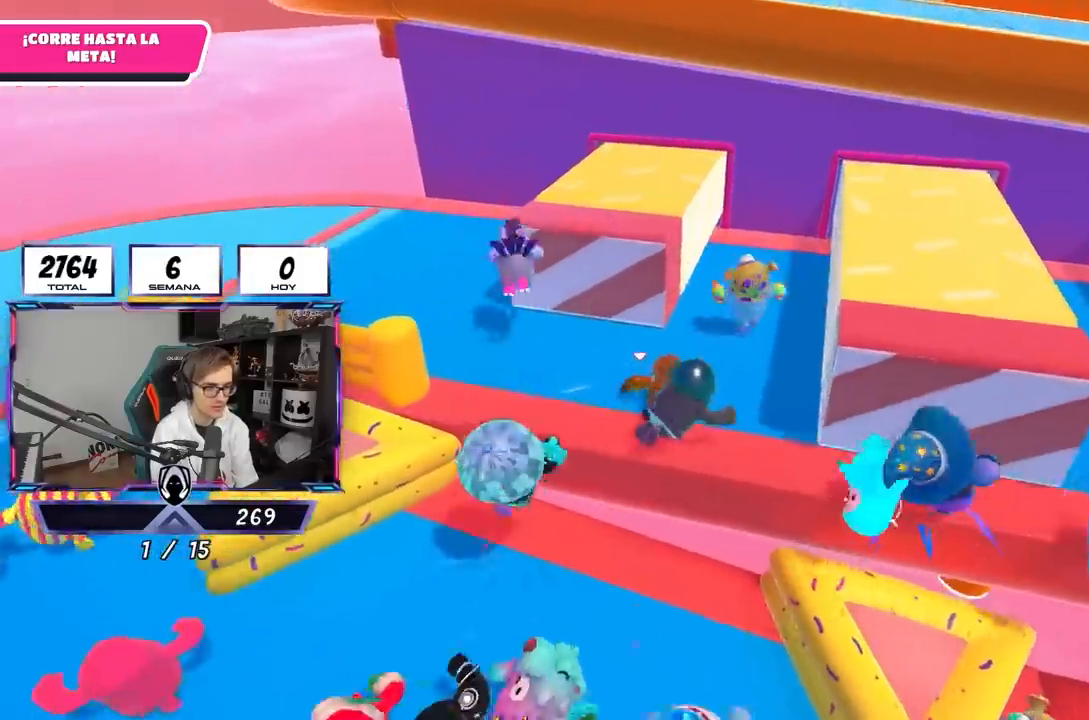
{"dt_ms": 500, "buttons": [], "left_stick": "up-right", "right_stick": "down-right", "events": [[200, "right_stick", "right"], [367, "right_stick", "down-right"]]}
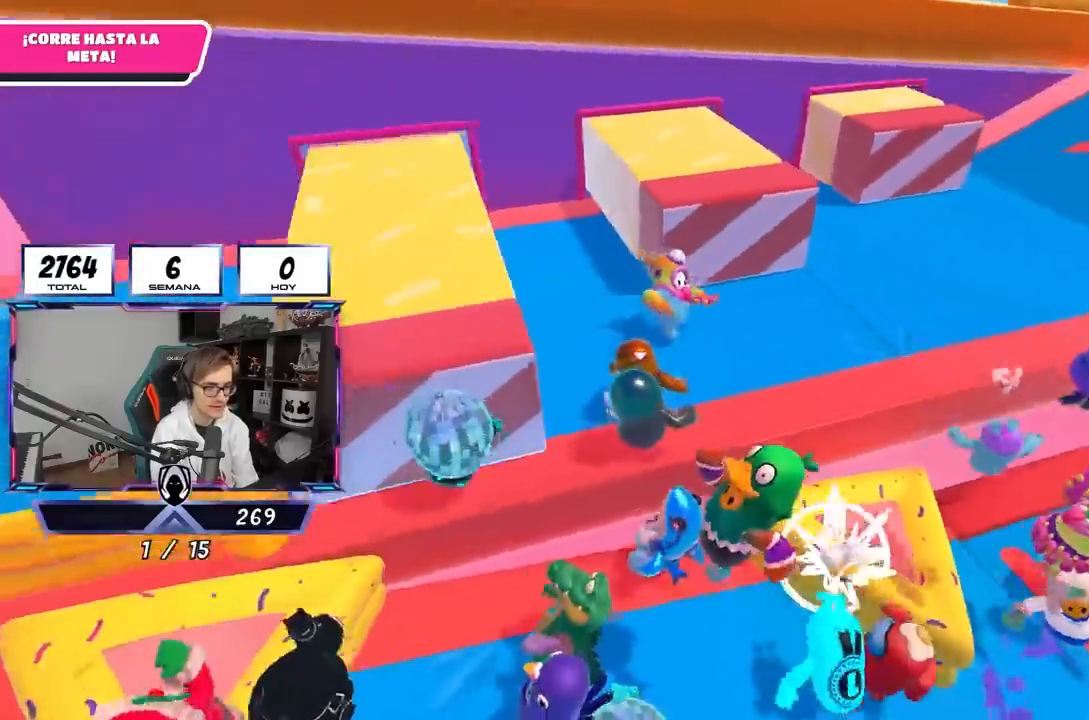
{"dt_ms": 500, "buttons": [], "left_stick": "up-right", "right_stick": "center", "events": [[200, "right_stick", "center"]]}